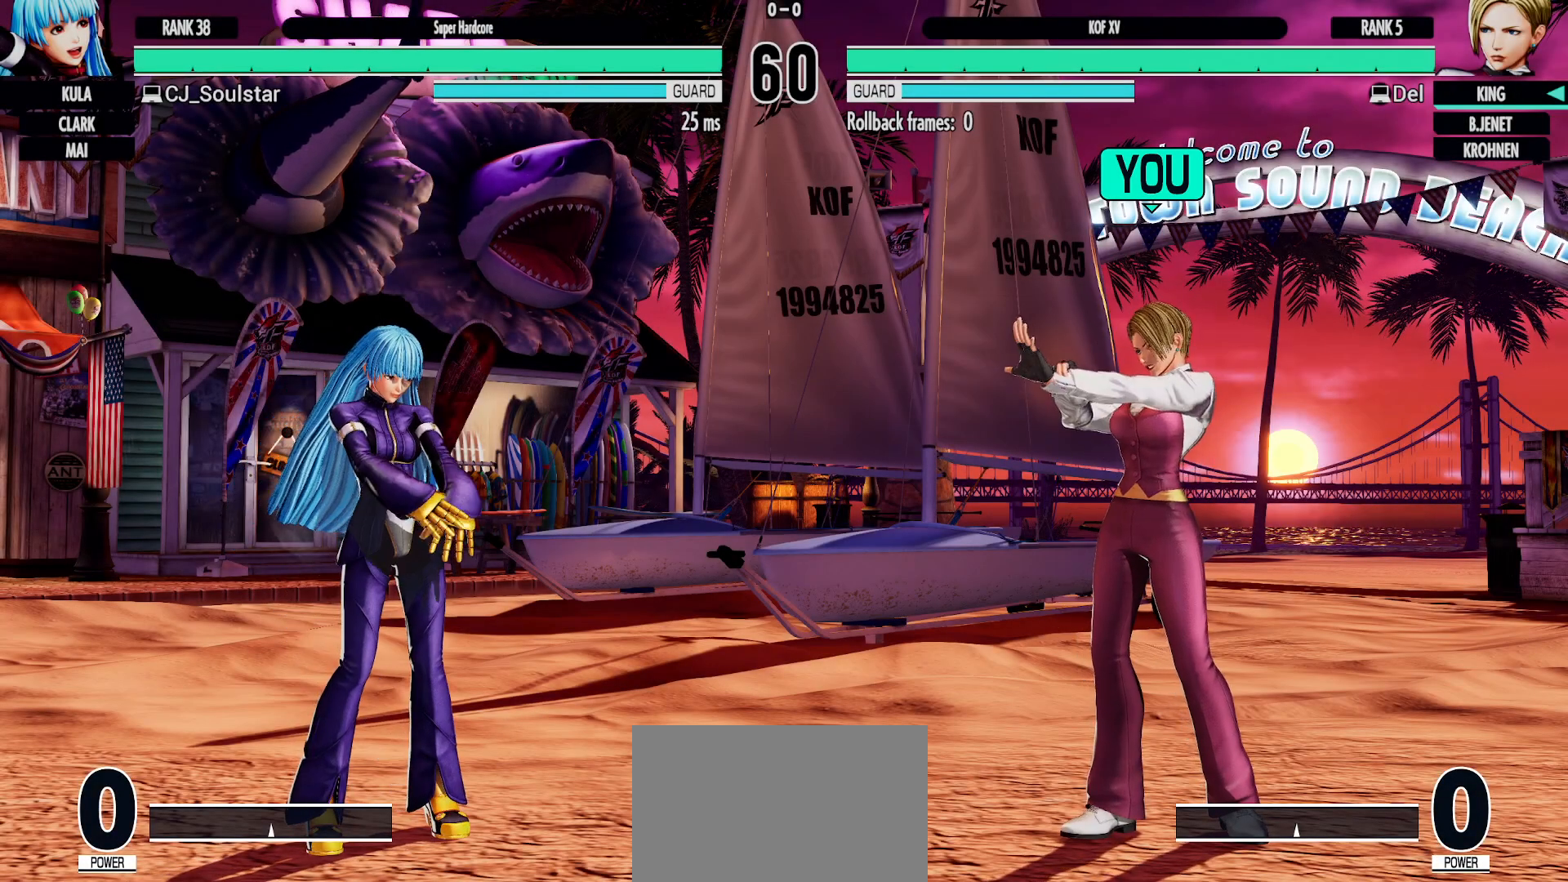
Gameplay with a controller (arcade stick); each line is a JSON object with the inputs held at the frame after it (dt_ms = milliseconds from this image to that frame). "button_events" lists button changes between this image and that frame as [ms after this image, input, new state], when the widget could be followed in between (sticks are given only as held states). Not read: L3 R3 START TRIANGLE.
{"dt_ms": 500, "buttons": [], "left_stick": "center", "button_events": [[317, "CROSS", "down"], [400, "CROSS", "up"]]}
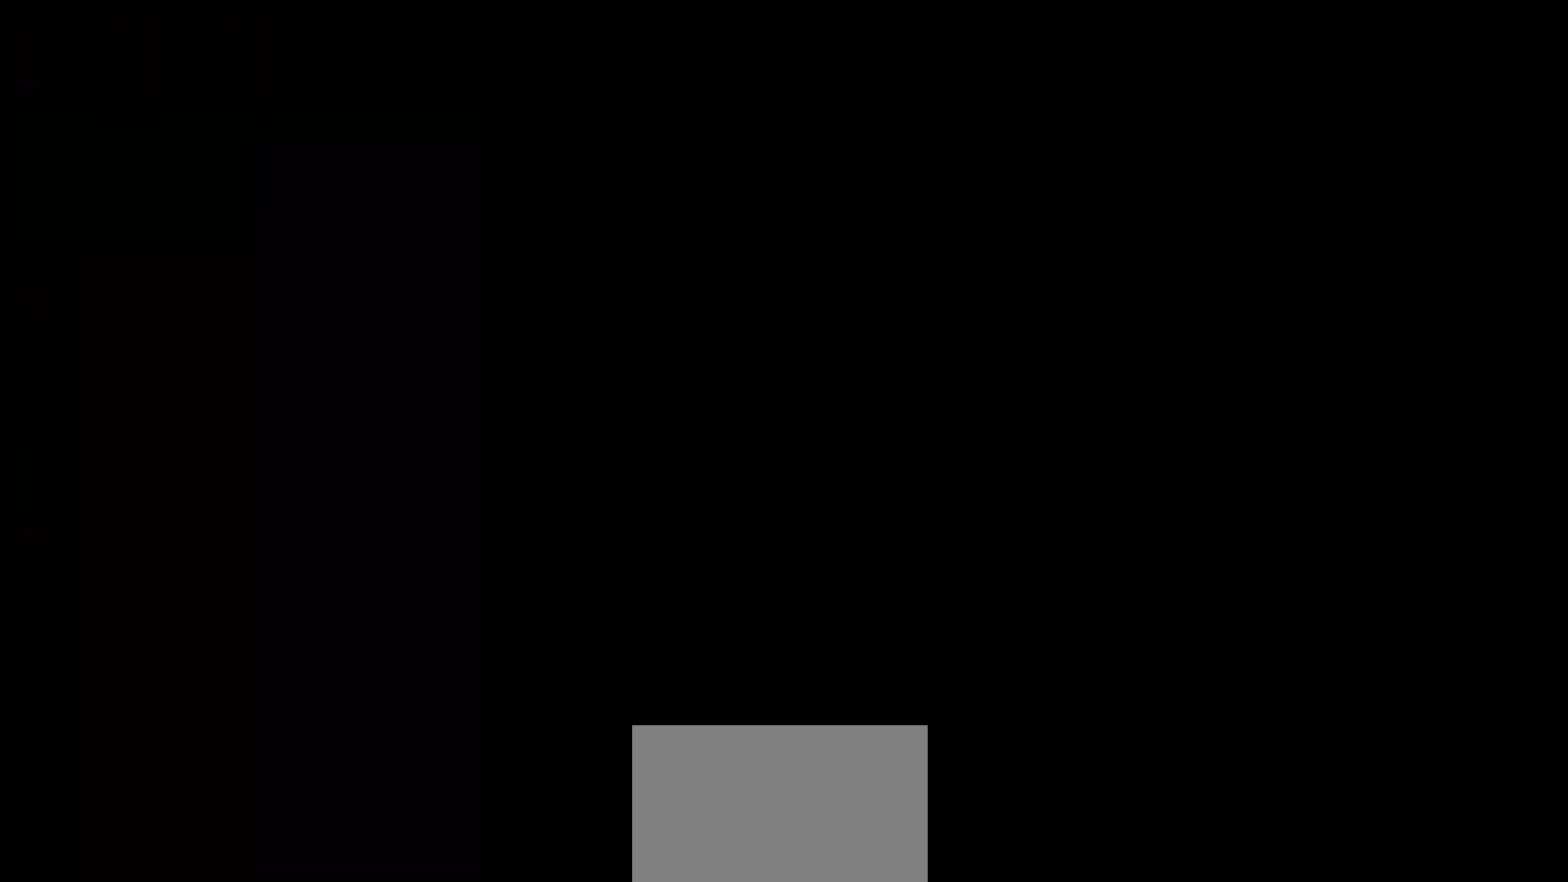
{"dt_ms": 500, "buttons": [], "left_stick": "center", "button_events": []}
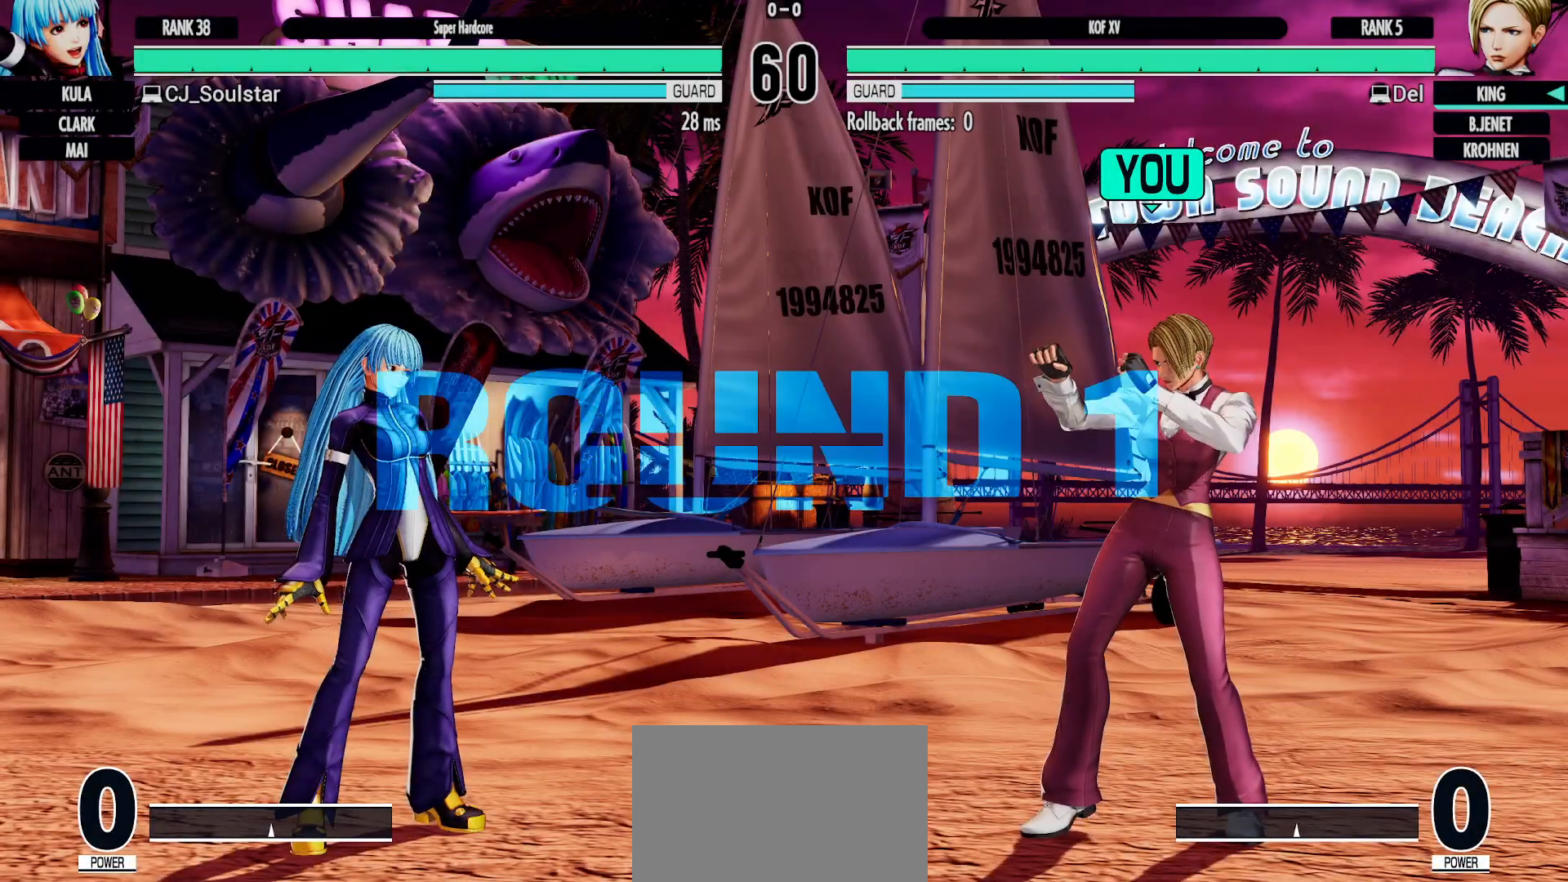
{"dt_ms": 500, "buttons": [], "left_stick": "center", "button_events": []}
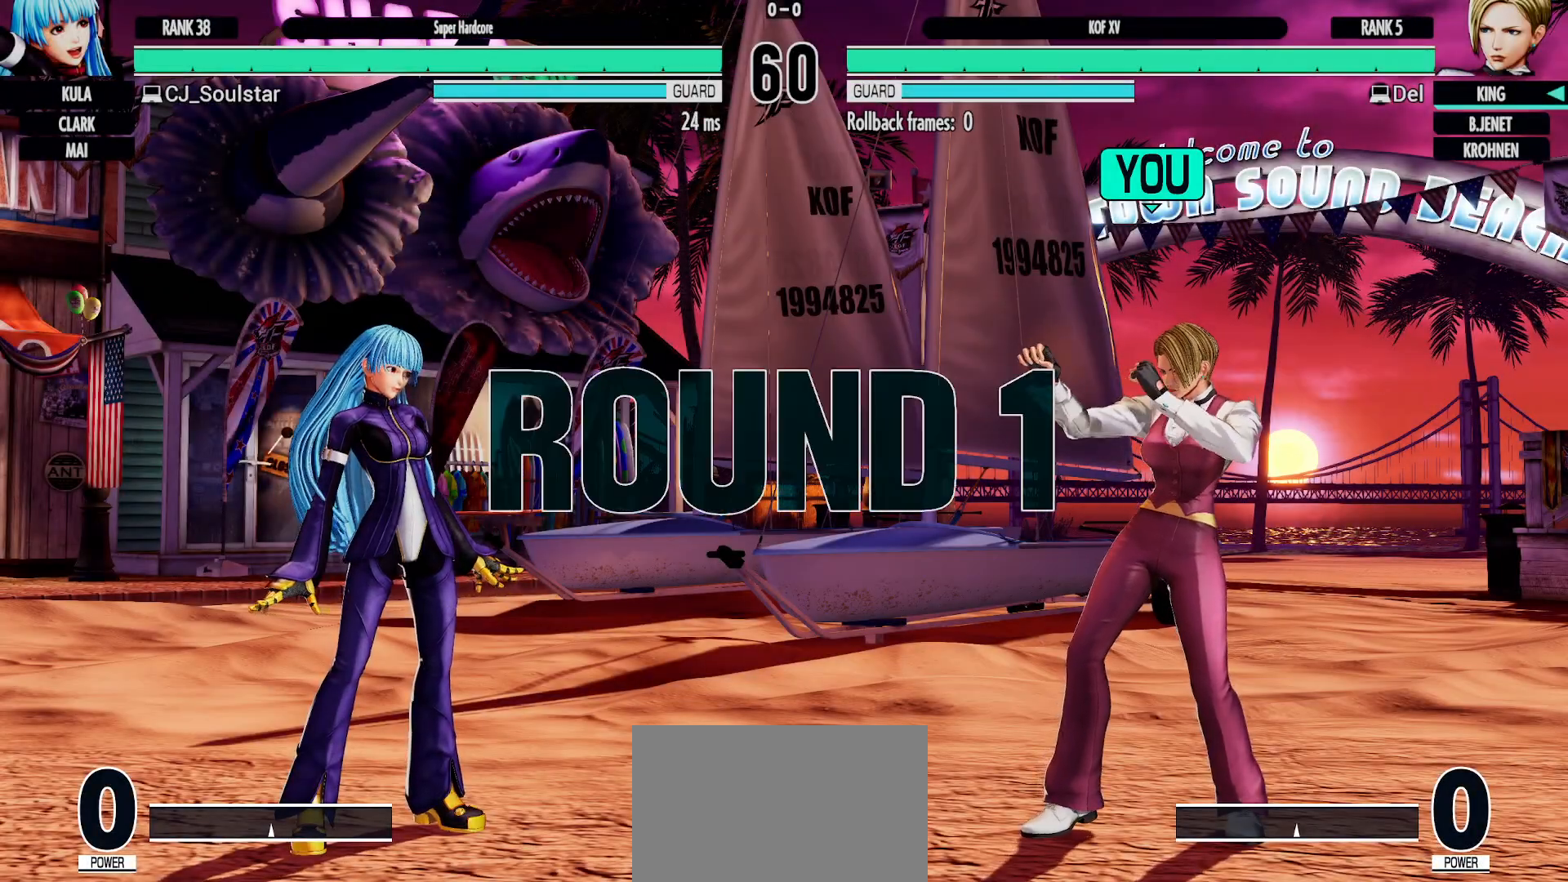
{"dt_ms": 500, "buttons": [], "left_stick": "center", "button_events": []}
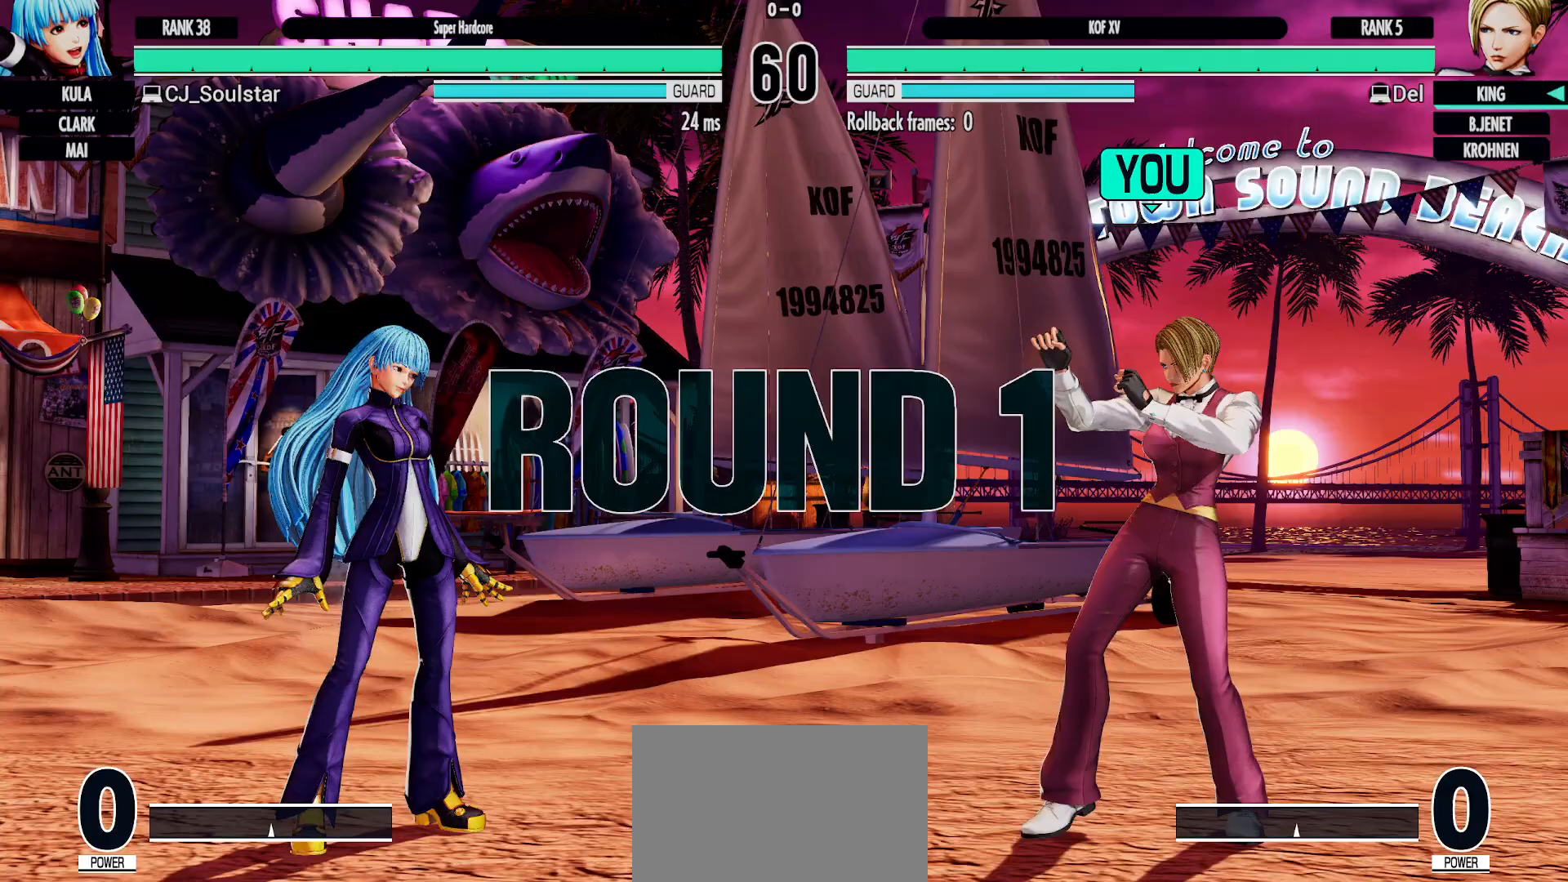
{"dt_ms": 500, "buttons": [], "left_stick": "center", "button_events": []}
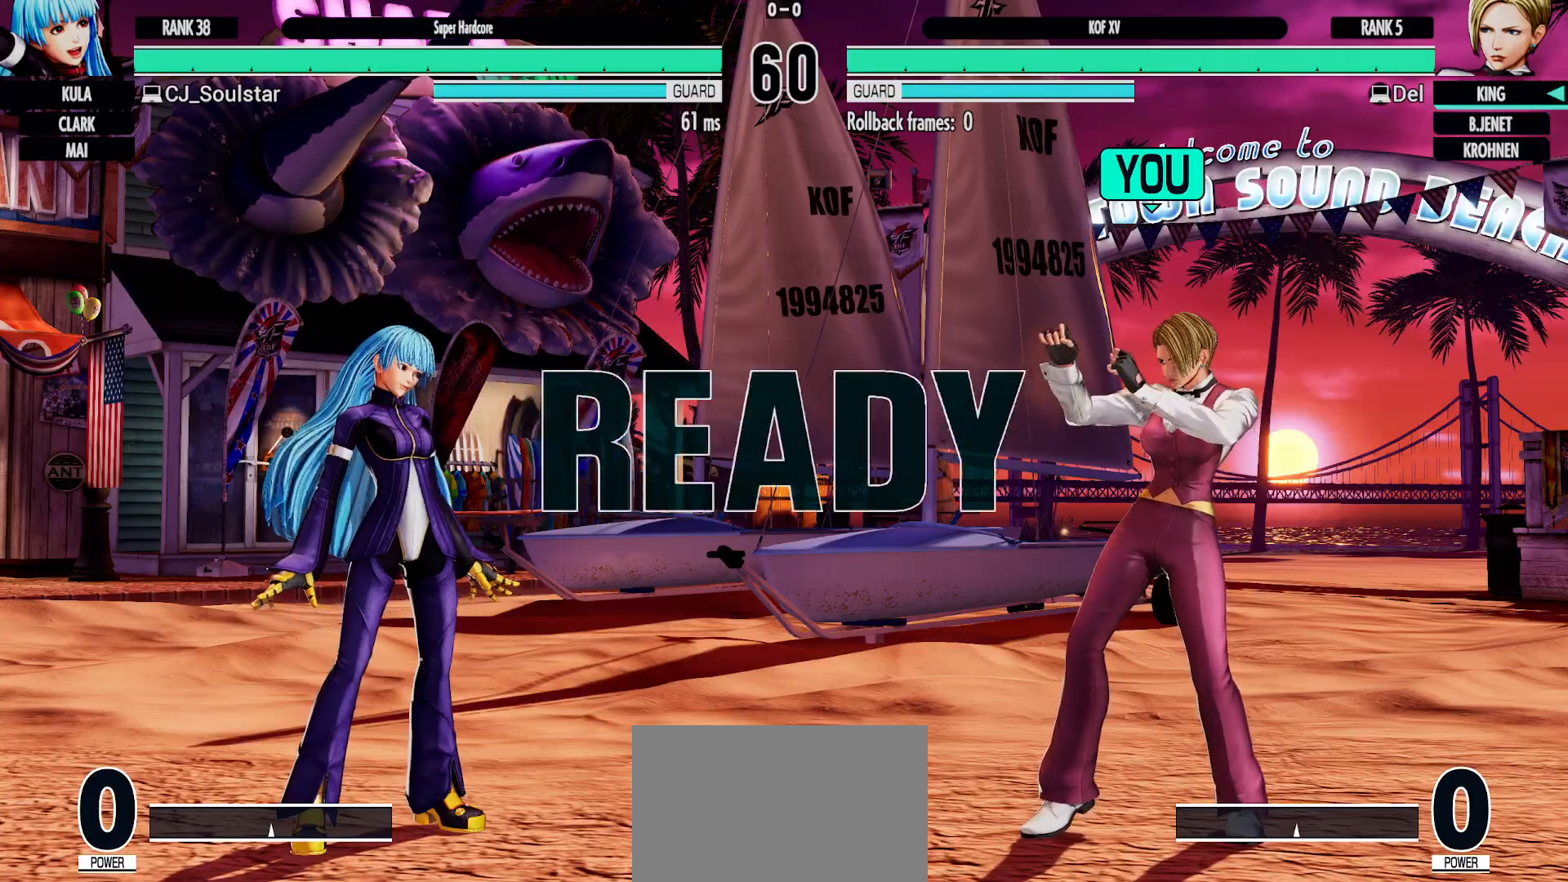
{"dt_ms": 500, "buttons": [], "left_stick": "center", "button_events": []}
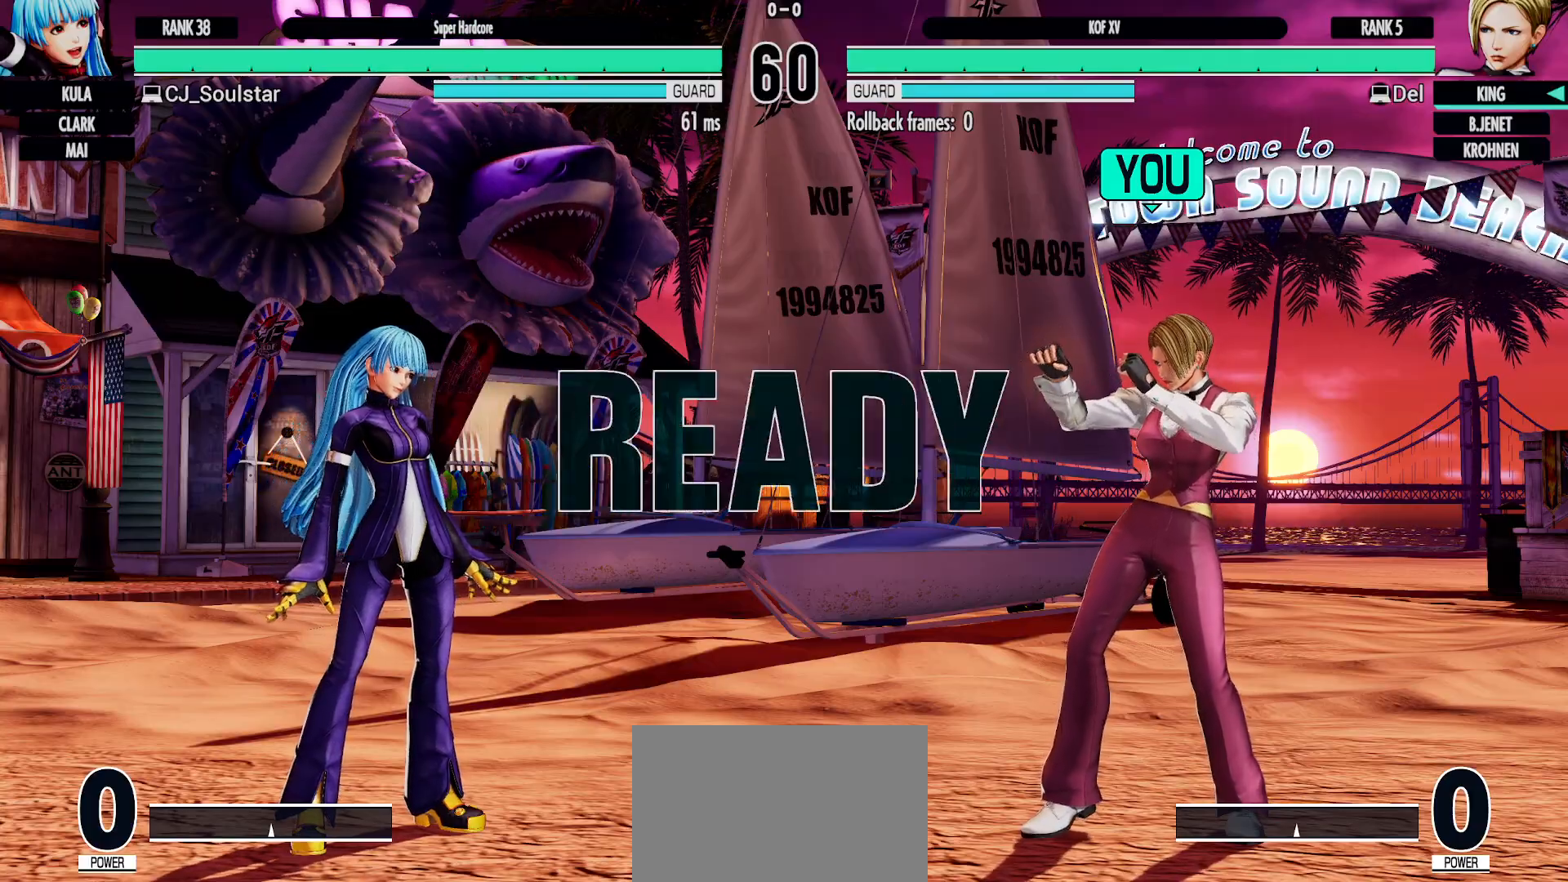
{"dt_ms": 500, "buttons": [], "left_stick": "center", "button_events": []}
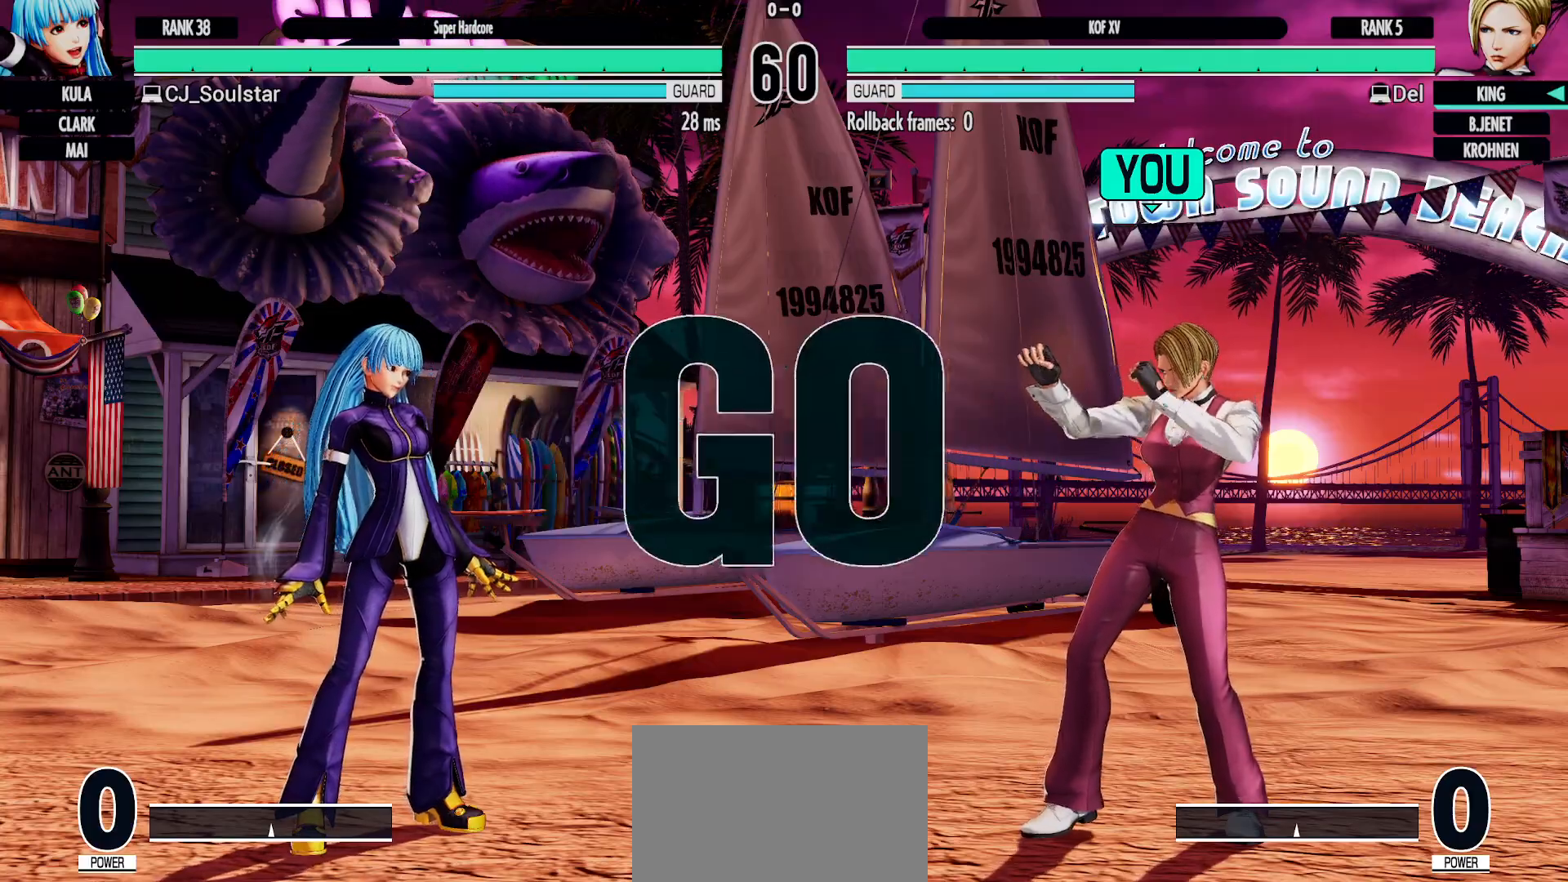
{"dt_ms": 1000, "buttons": [], "left_stick": "left"}
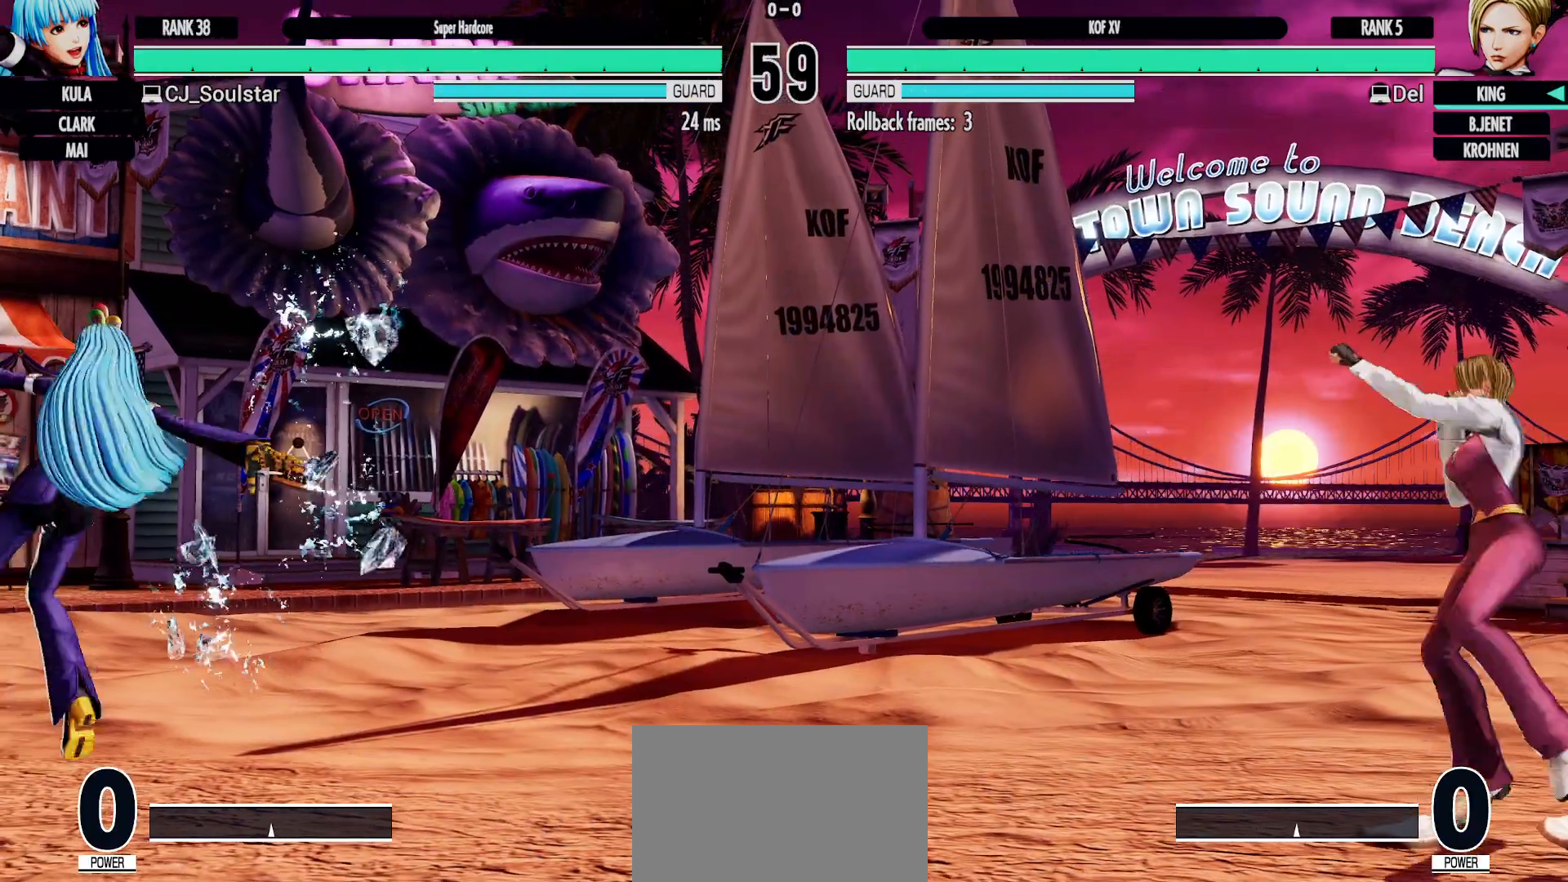
{"dt_ms": 500, "buttons": [], "left_stick": "left", "button_events": []}
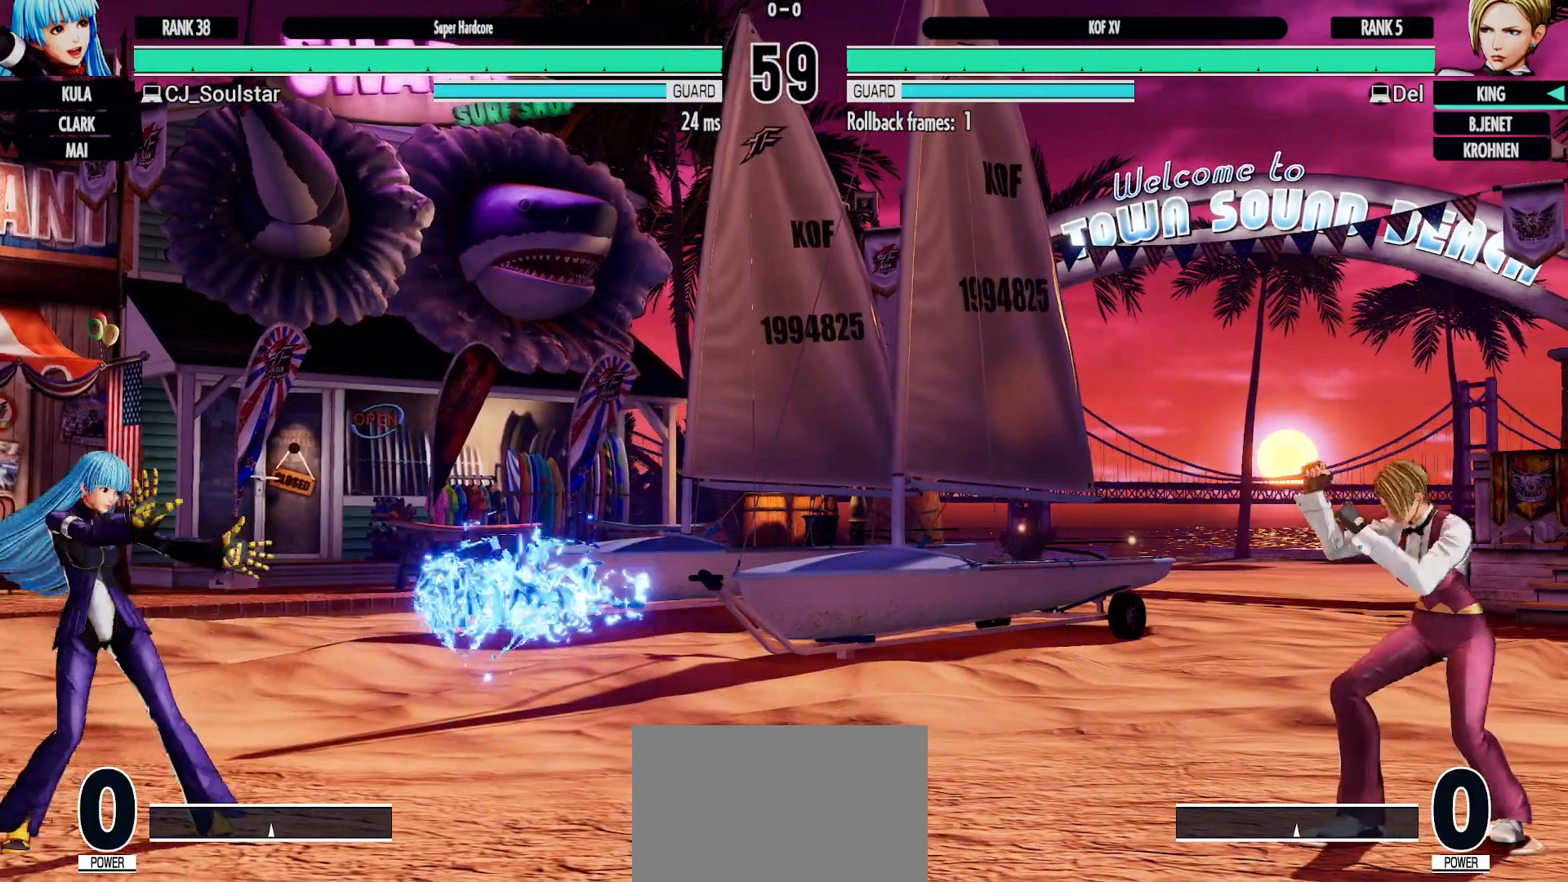
{"dt_ms": 500, "buttons": [], "left_stick": "left", "button_events": []}
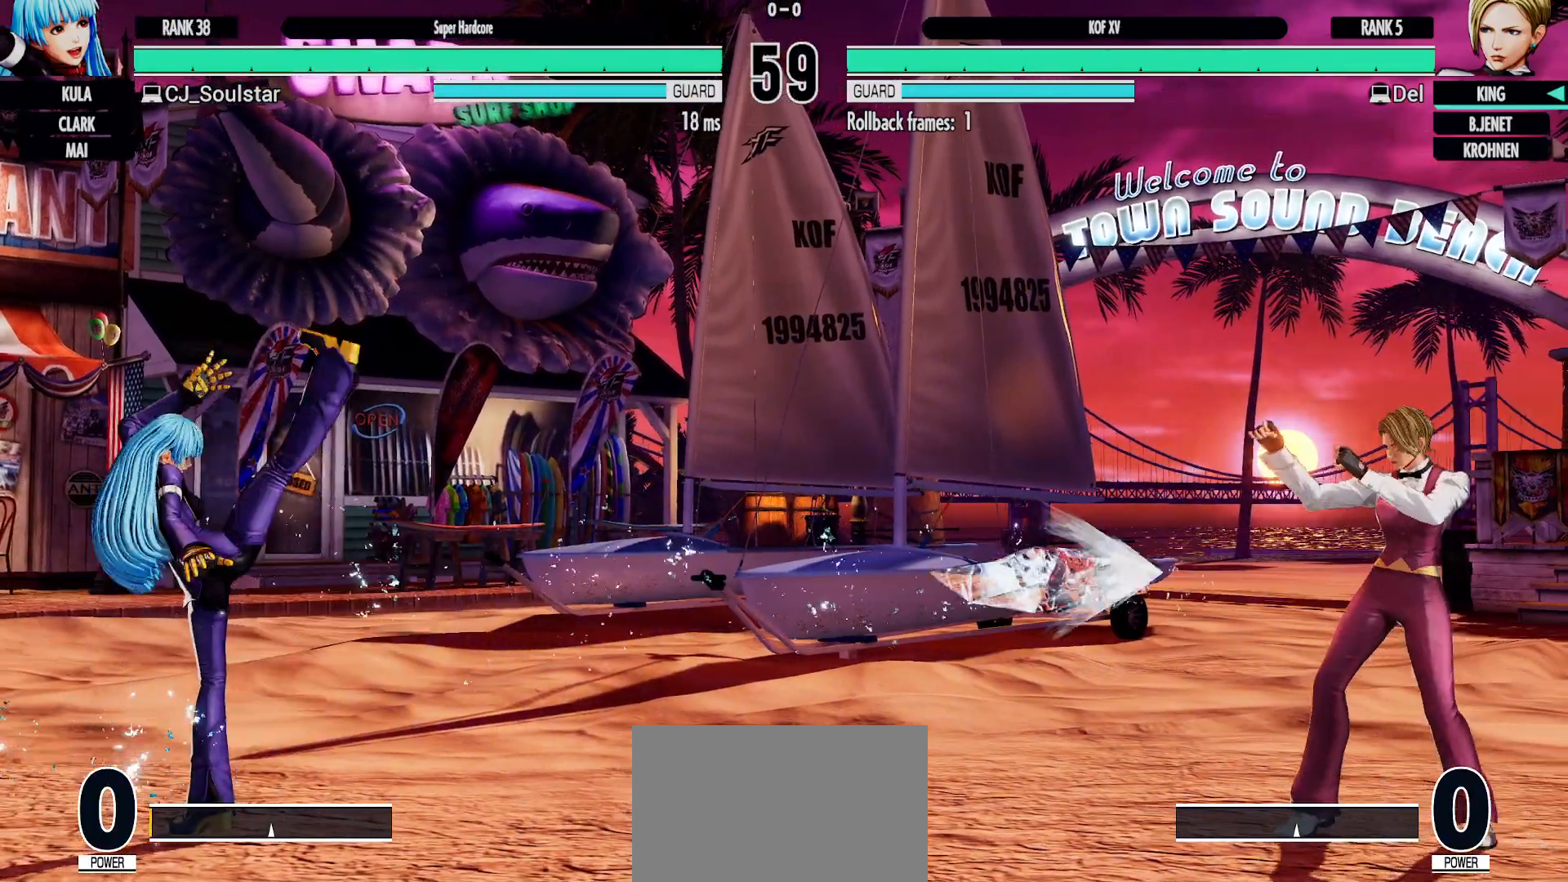
{"dt_ms": 500, "buttons": [], "left_stick": "left", "button_events": [[83, "CIRCLE", "down"], [267, "CIRCLE", "up"]]}
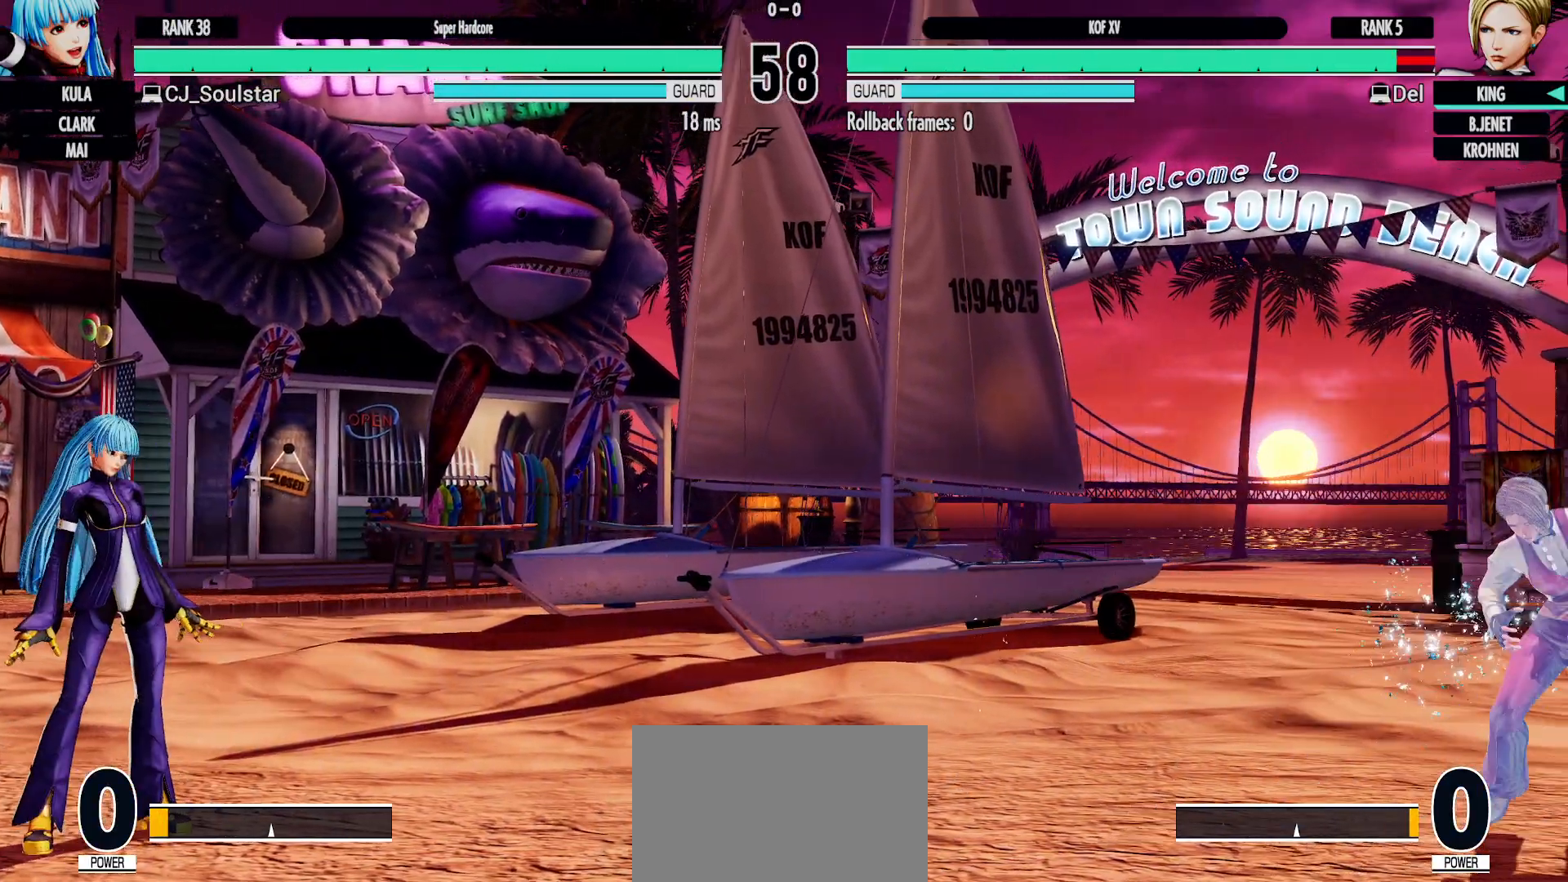
{"dt_ms": 1000, "buttons": [], "left_stick": "left"}